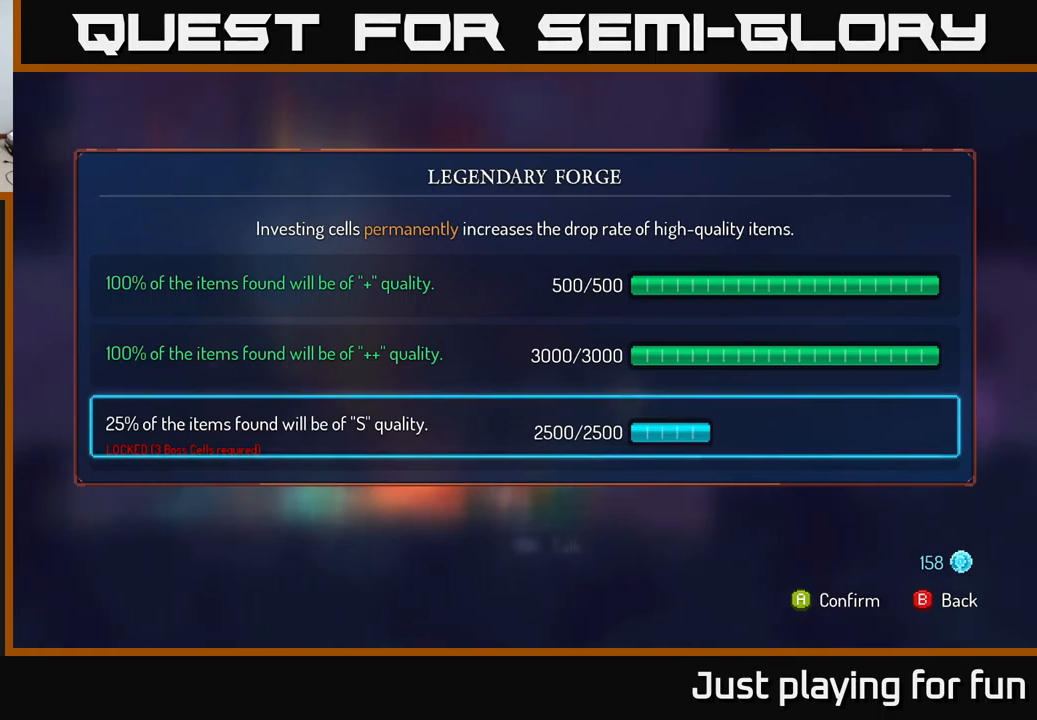
Gameplay with a controller (Xbox layout); each line is a JSON object with the inputs held at the frame after it. "events" lists button and stick changes between this image and that frame as [ms after this image, input, new state], when the widget could be followed in between.
{"buttons": [], "left_stick": "right", "right_stick": "center", "events": [[200, "B", "down"], [300, "B", "up"], [416, "left_stick", "right"]]}
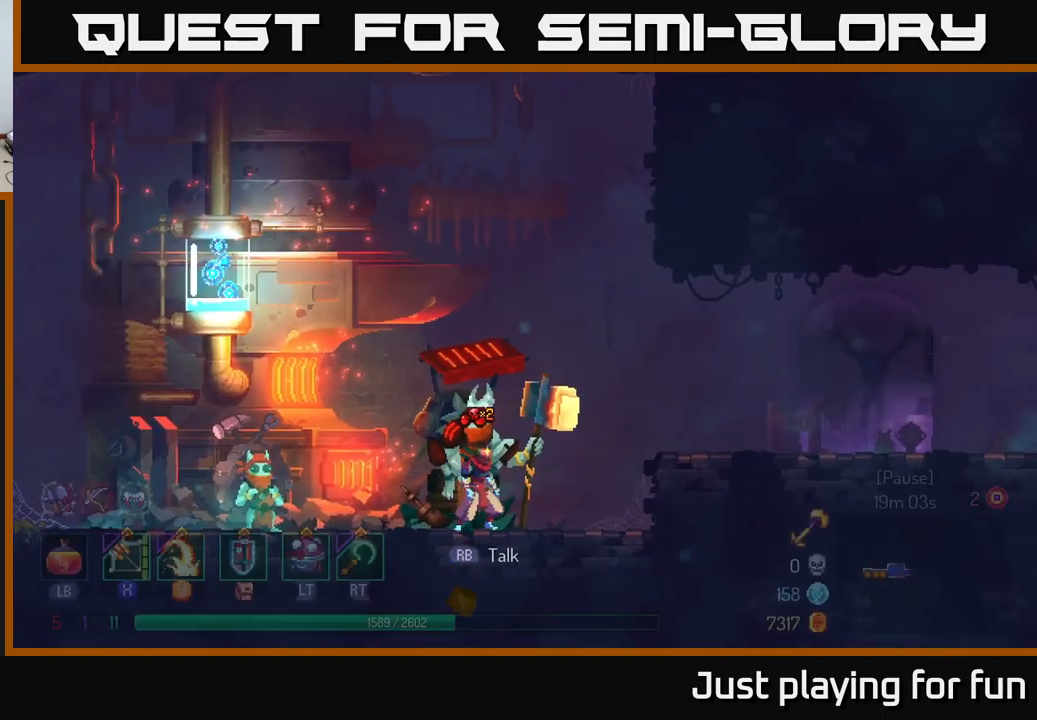
{"buttons": [], "left_stick": "left", "right_stick": "center", "events": [[183, "left_stick", "left"]]}
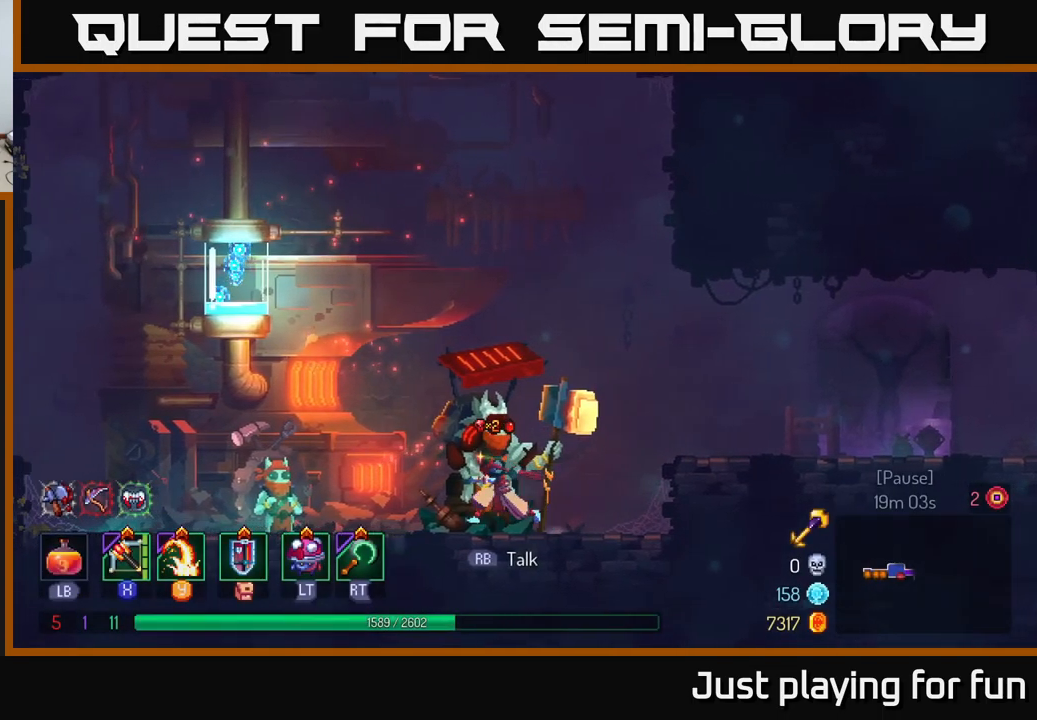
{"buttons": [], "left_stick": "left", "right_stick": "center", "events": []}
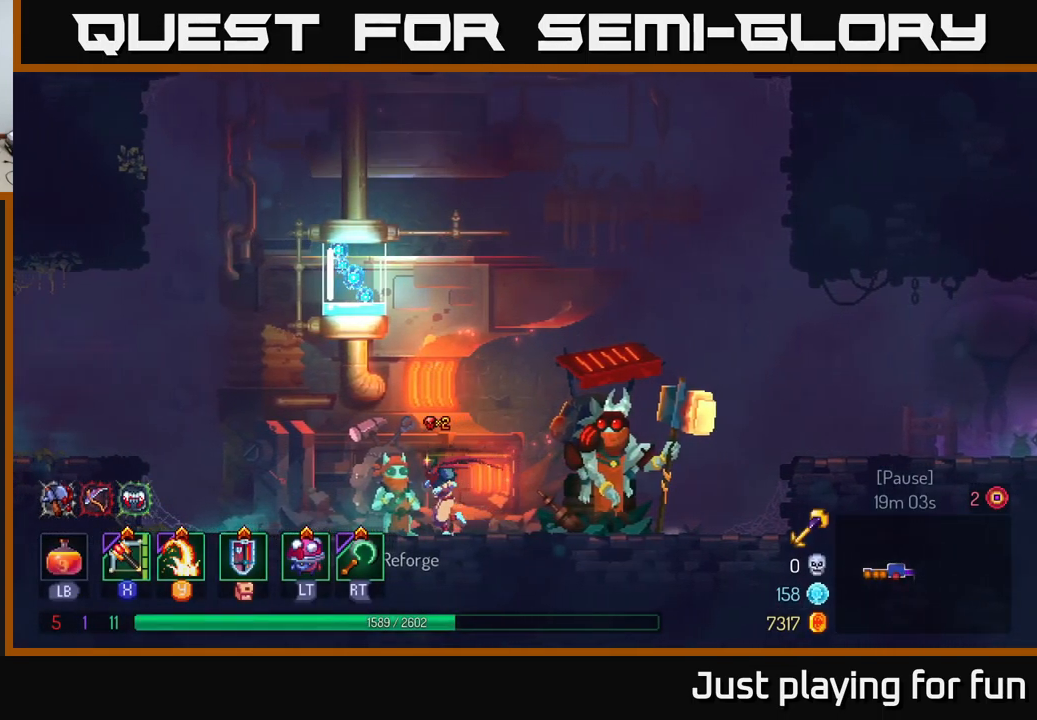
{"buttons": [], "left_stick": "right", "right_stick": "center", "events": [[100, "left_stick", "right"]]}
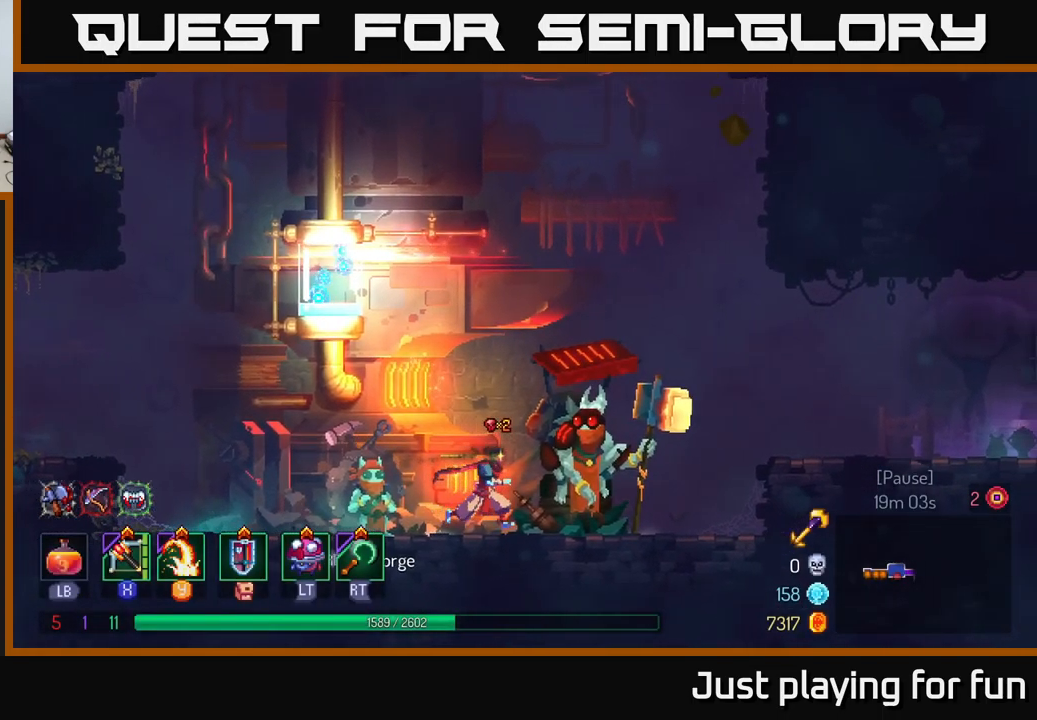
{"buttons": [], "left_stick": "right", "right_stick": "center", "events": []}
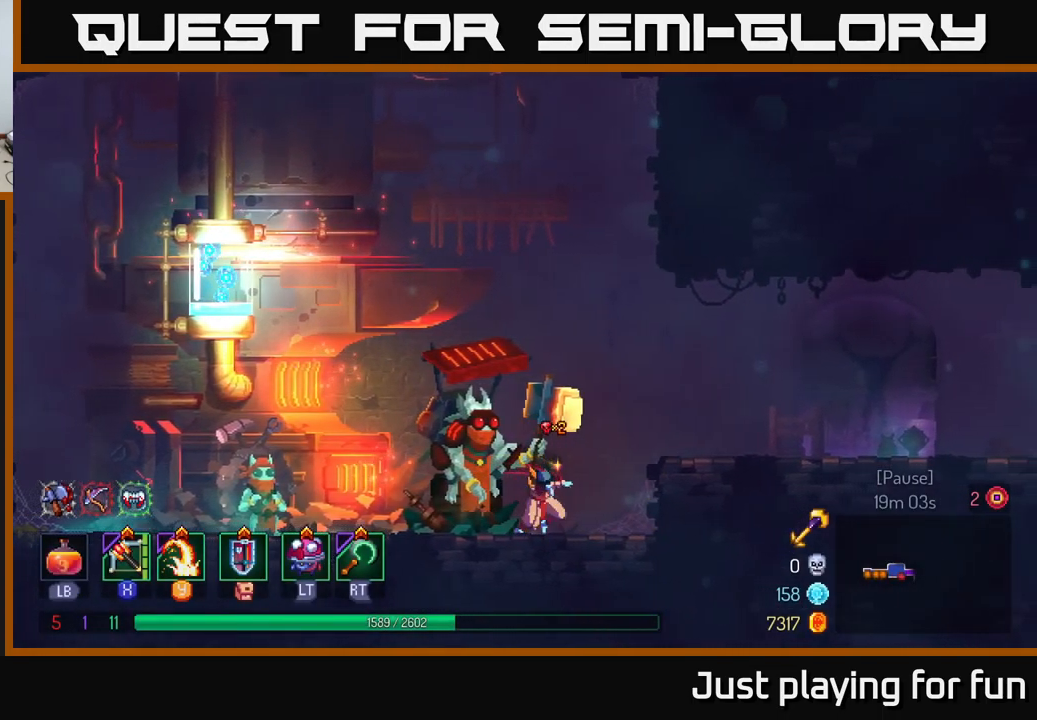
{"buttons": ["B"], "left_stick": "right", "right_stick": "center", "events": [[83, "A", "down"], [350, "A", "up"], [500, "B", "down"]]}
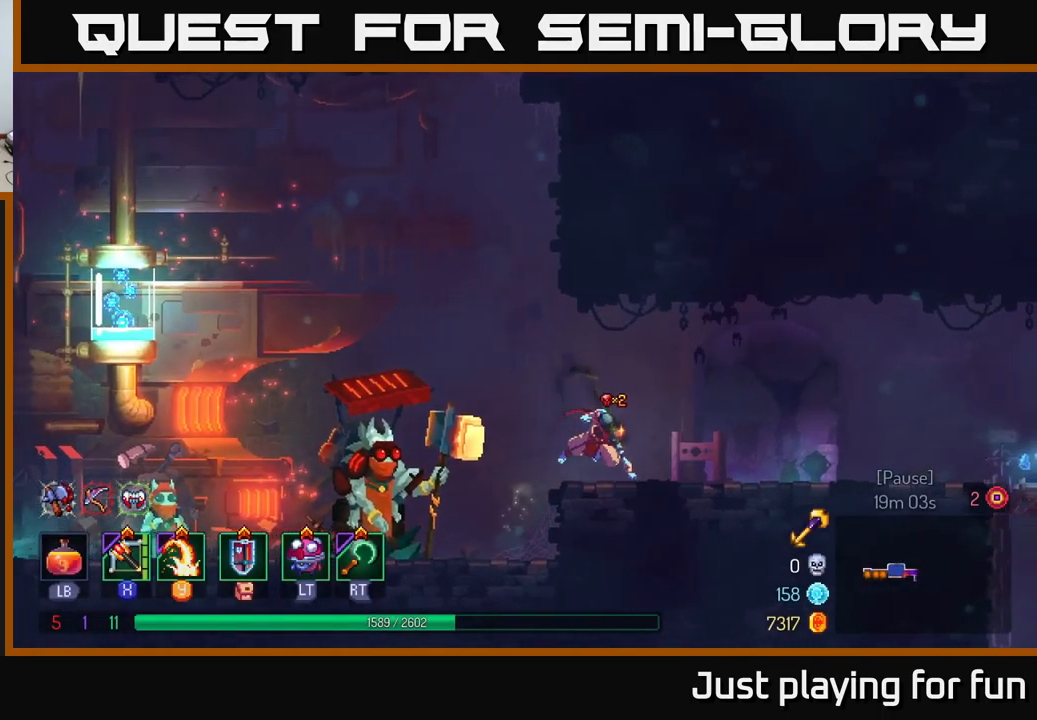
{"buttons": [], "left_stick": "right", "right_stick": "center", "events": [[150, "B", "up"]]}
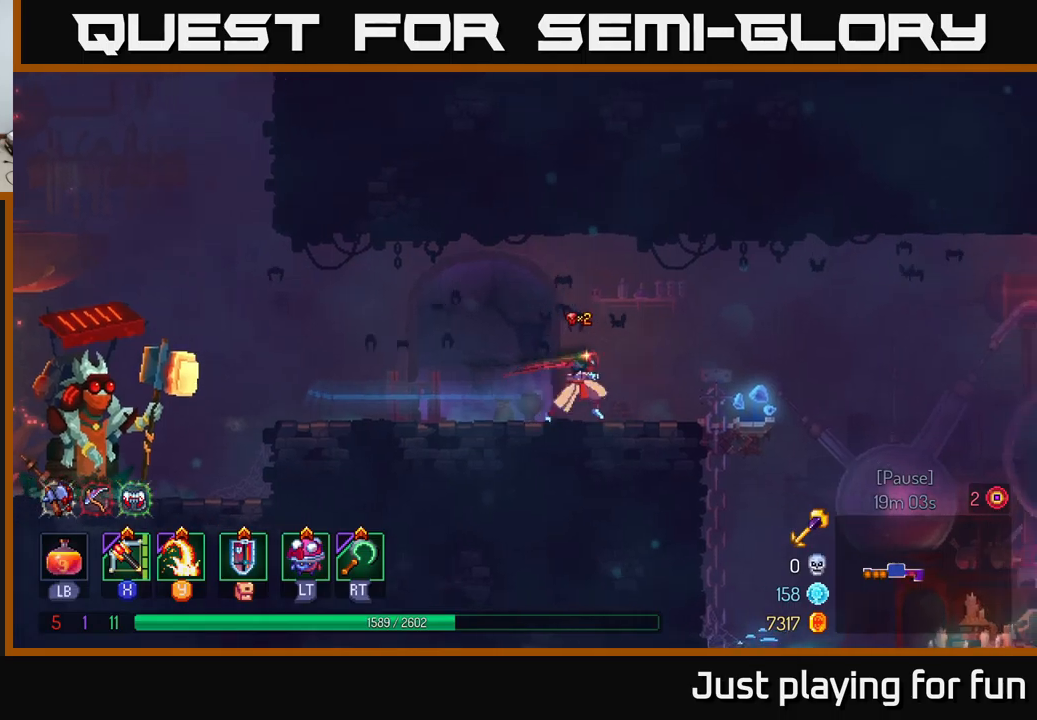
{"buttons": [], "left_stick": "right", "right_stick": "center", "events": [[250, "A", "down"], [333, "A", "up"]]}
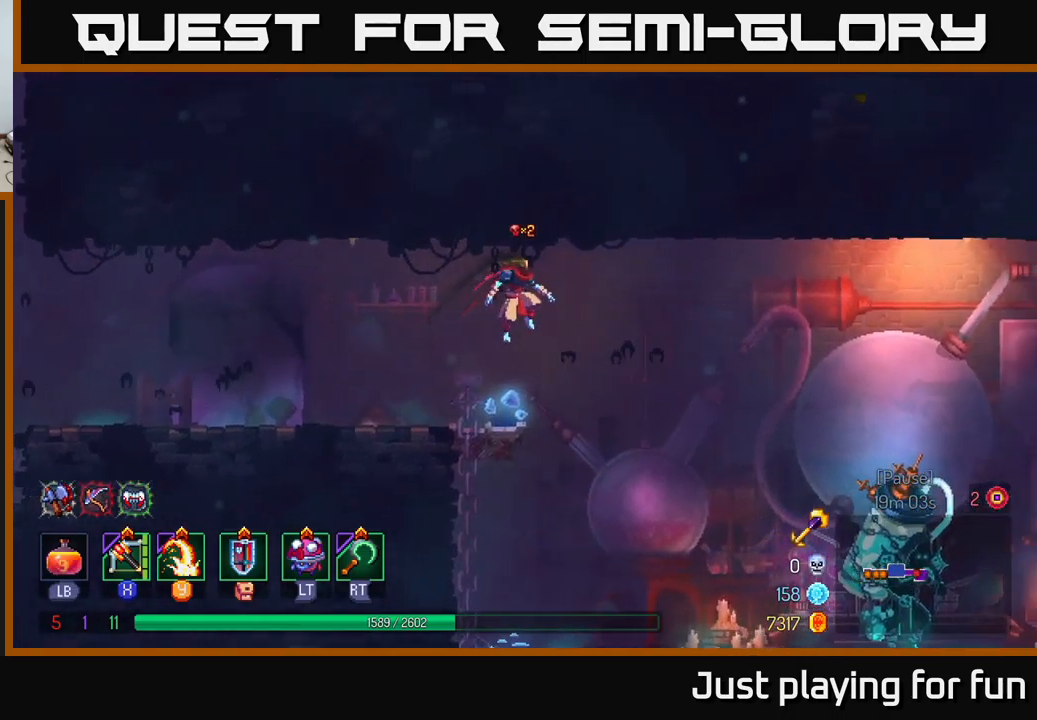
{"buttons": [], "left_stick": "right", "right_stick": "center", "events": [[283, "B", "down"], [500, "B", "up"]]}
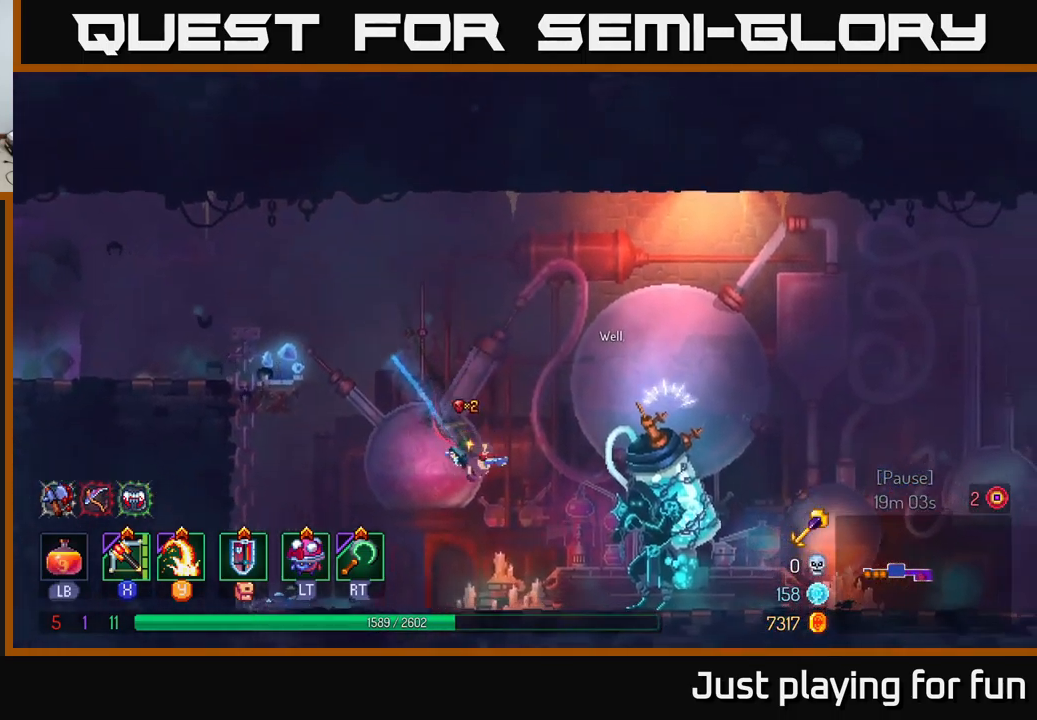
{"buttons": [], "left_stick": "center", "right_stick": "center", "events": [[300, "left_stick", "center"]]}
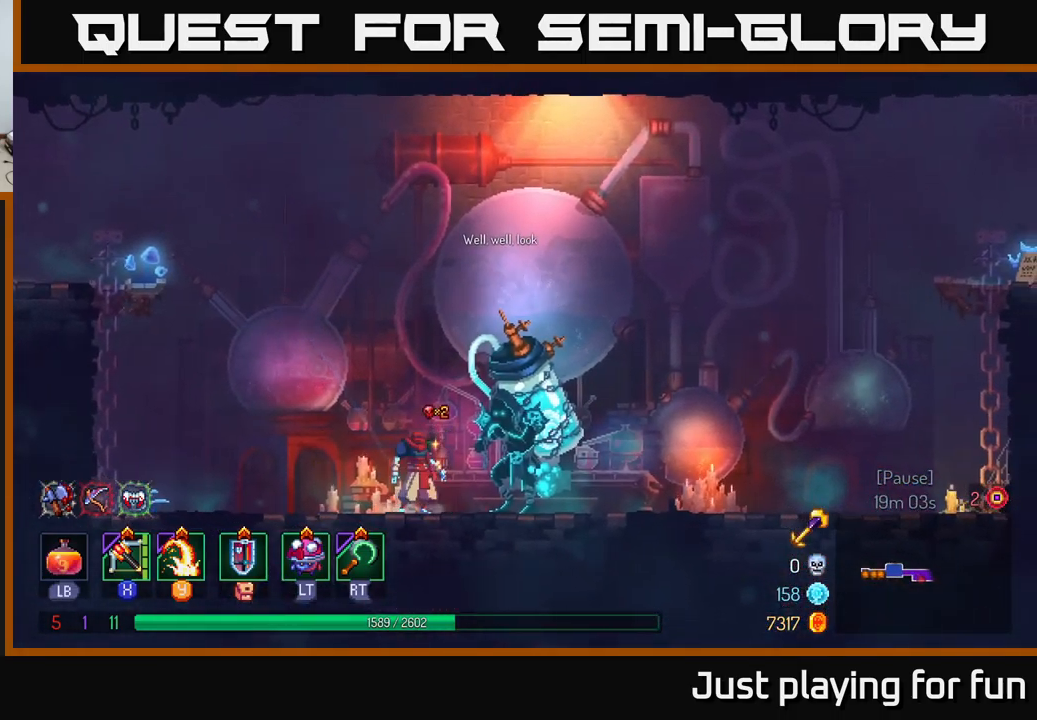
{"buttons": [], "left_stick": "center", "right_stick": "center", "events": [[133, "R1", "down"], [350, "R1", "up"]]}
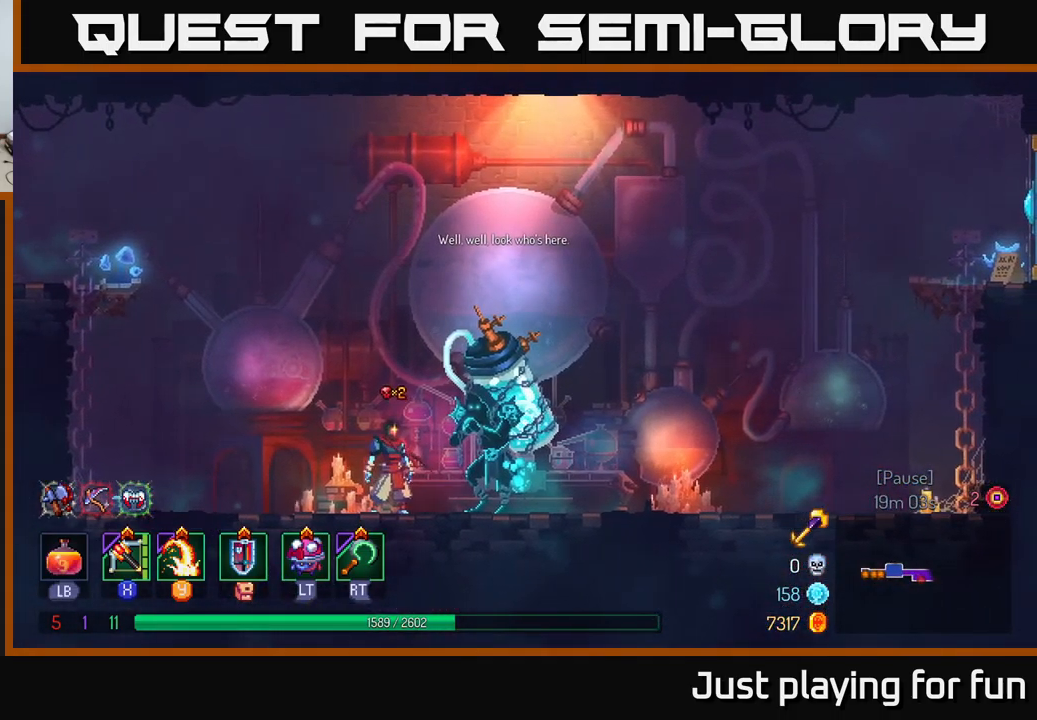
{"buttons": [], "left_stick": "center", "right_stick": "center", "events": []}
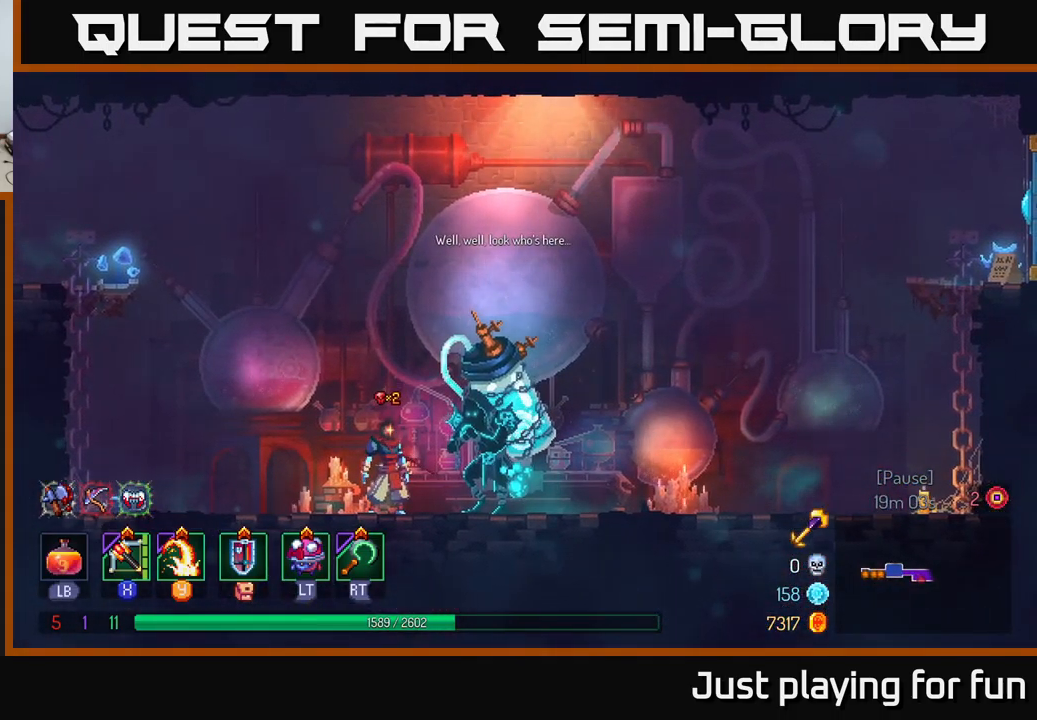
{"buttons": [], "left_stick": "center", "right_stick": "center", "events": []}
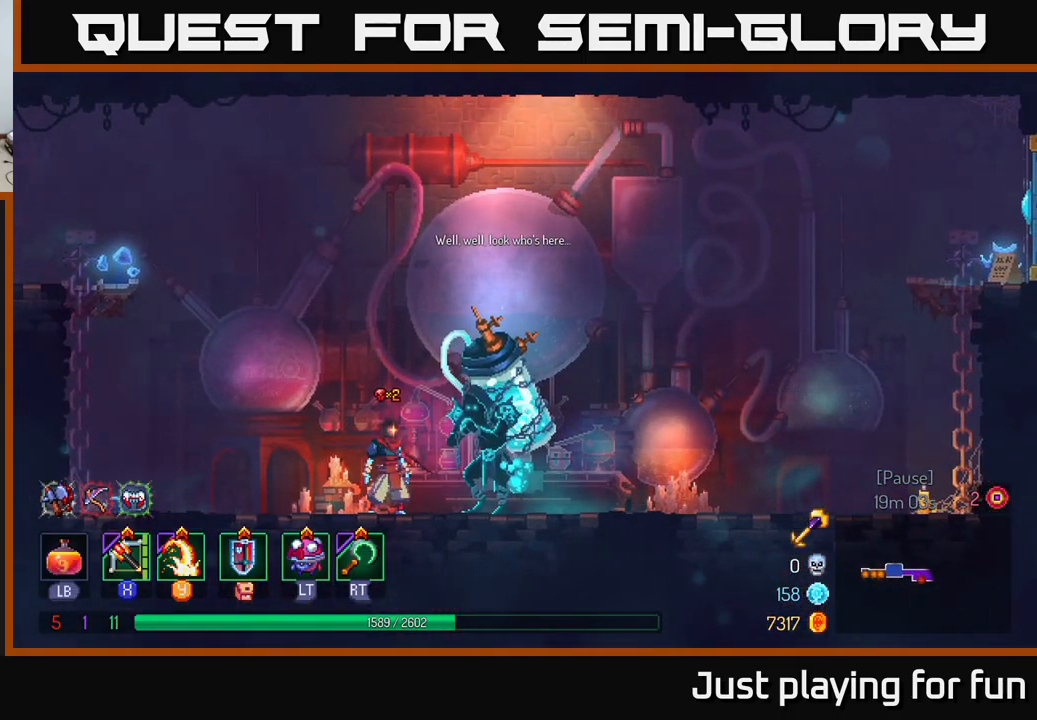
{"buttons": [], "left_stick": "center", "right_stick": "center", "events": []}
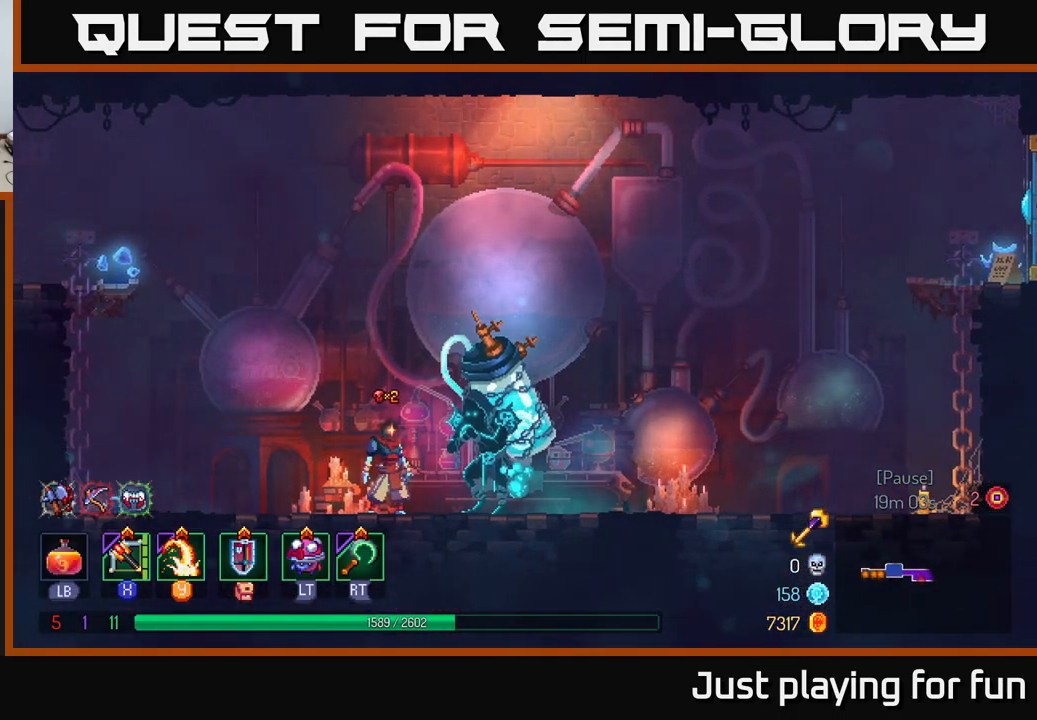
{"buttons": [], "left_stick": "center", "right_stick": "center", "events": []}
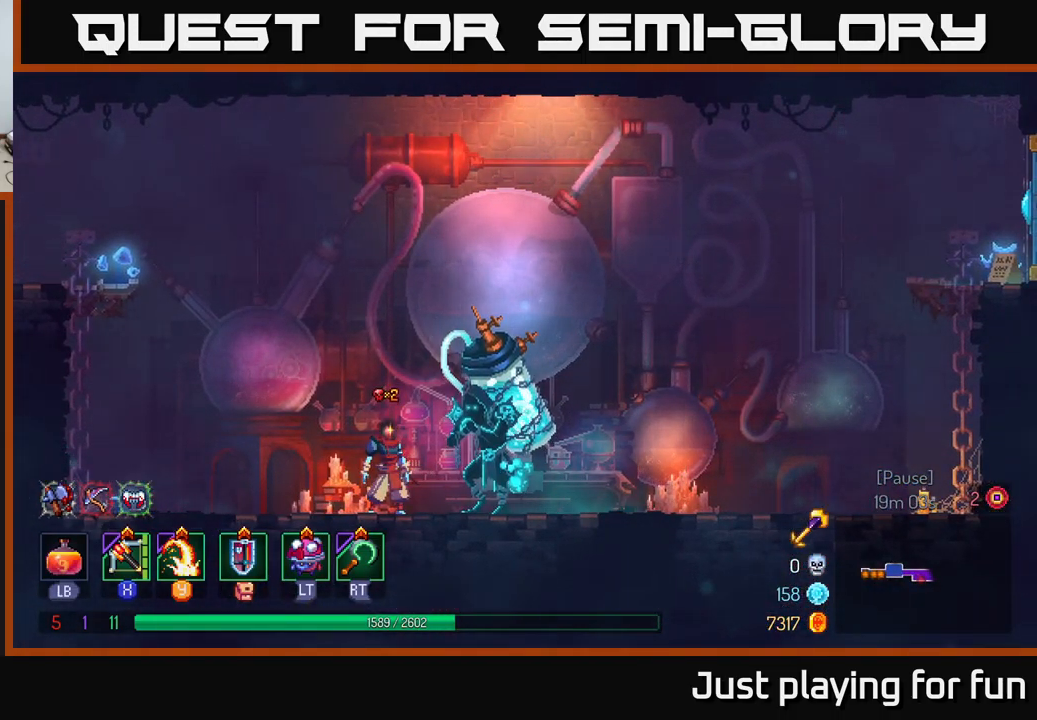
{"buttons": [], "left_stick": "center", "right_stick": "center", "events": []}
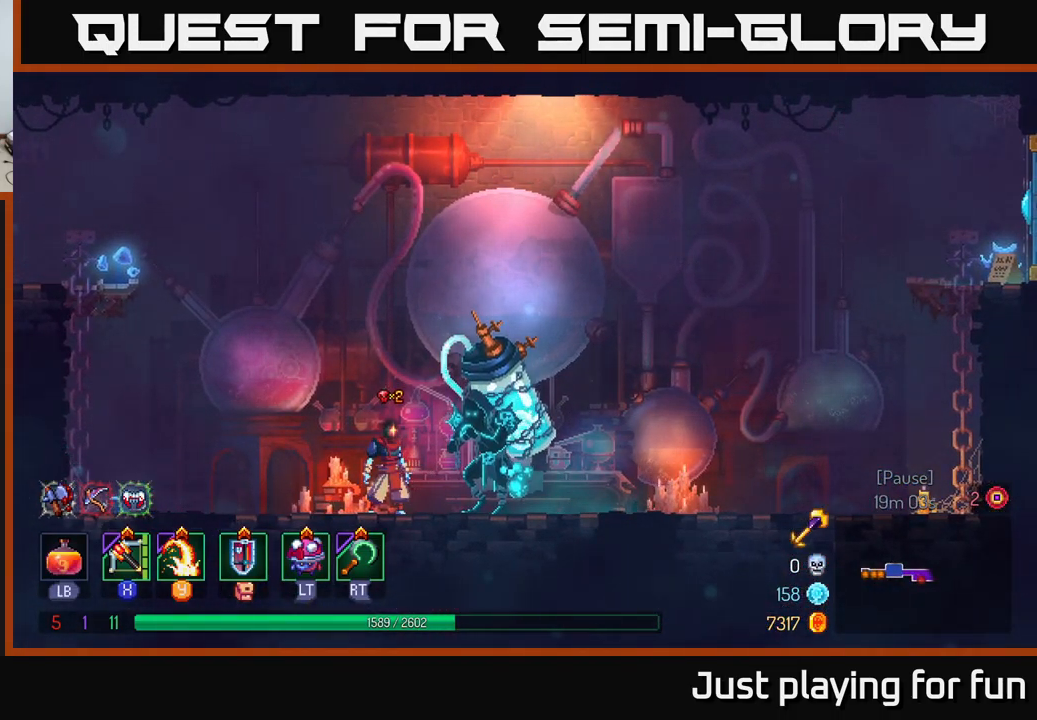
{"buttons": [], "left_stick": "center", "right_stick": "center", "events": []}
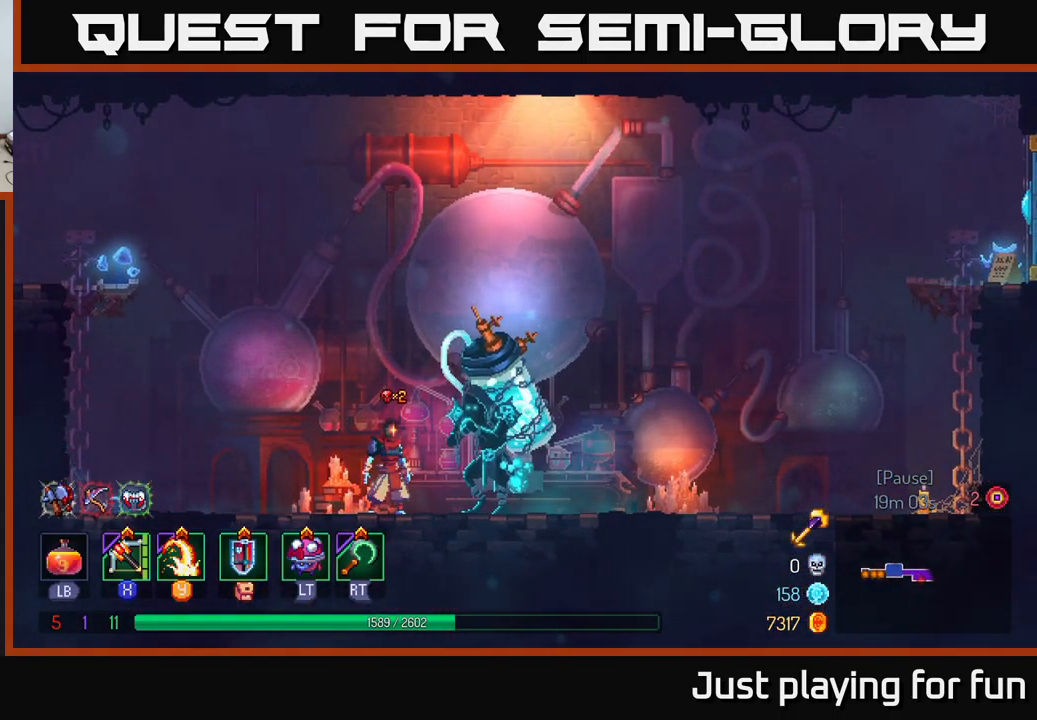
{"buttons": [], "left_stick": "right", "right_stick": "center", "events": [[267, "left_stick", "right"]]}
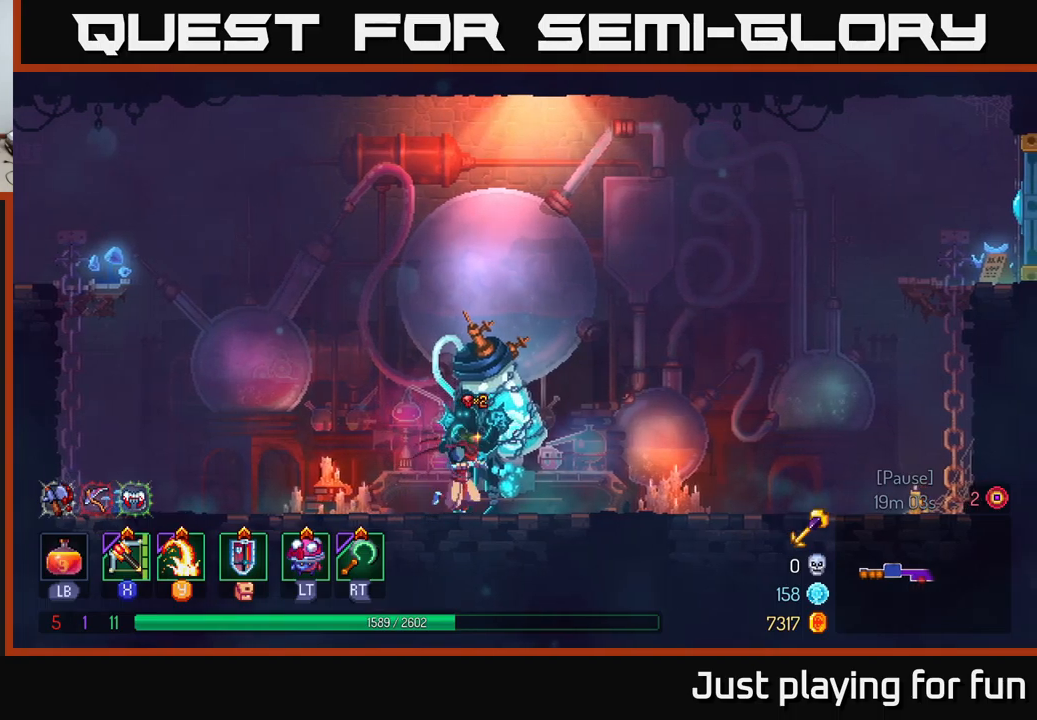
{"buttons": [], "left_stick": "center", "right_stick": "center", "events": [[117, "R1", "down"], [167, "left_stick", "center"], [267, "R1", "up"]]}
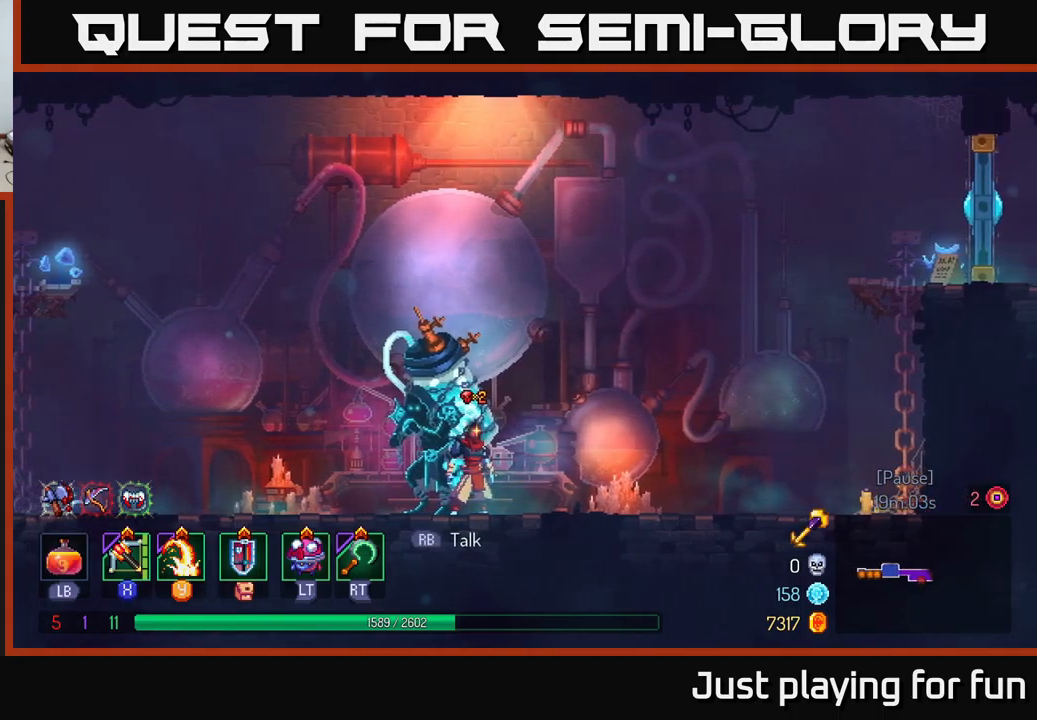
{"buttons": [], "left_stick": "center", "right_stick": "center", "events": [[100, "R1", "down"], [267, "R1", "up"]]}
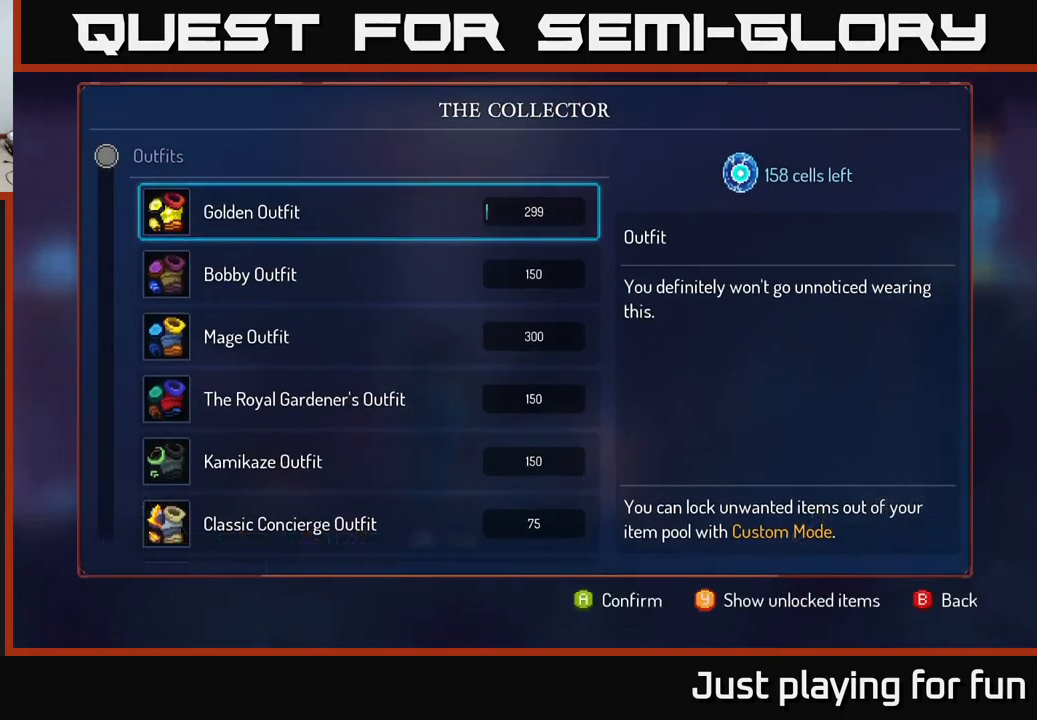
{"buttons": [], "left_stick": "down", "right_stick": "center", "events": [[334, "left_stick", "down"]]}
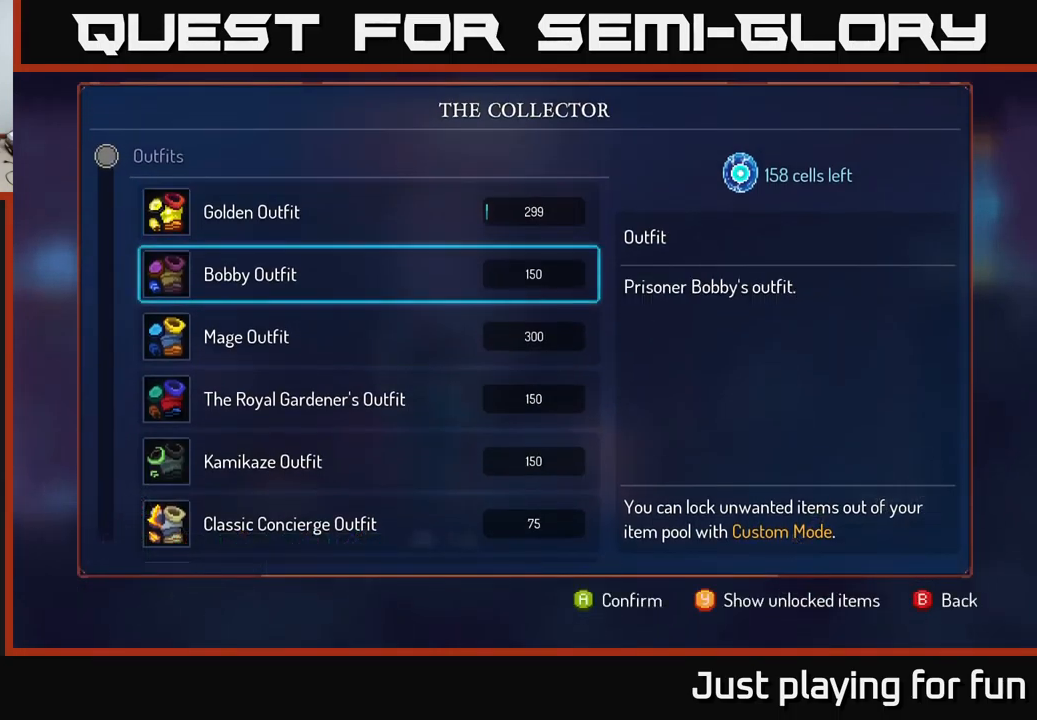
{"buttons": [], "left_stick": "down", "right_stick": "center", "events": []}
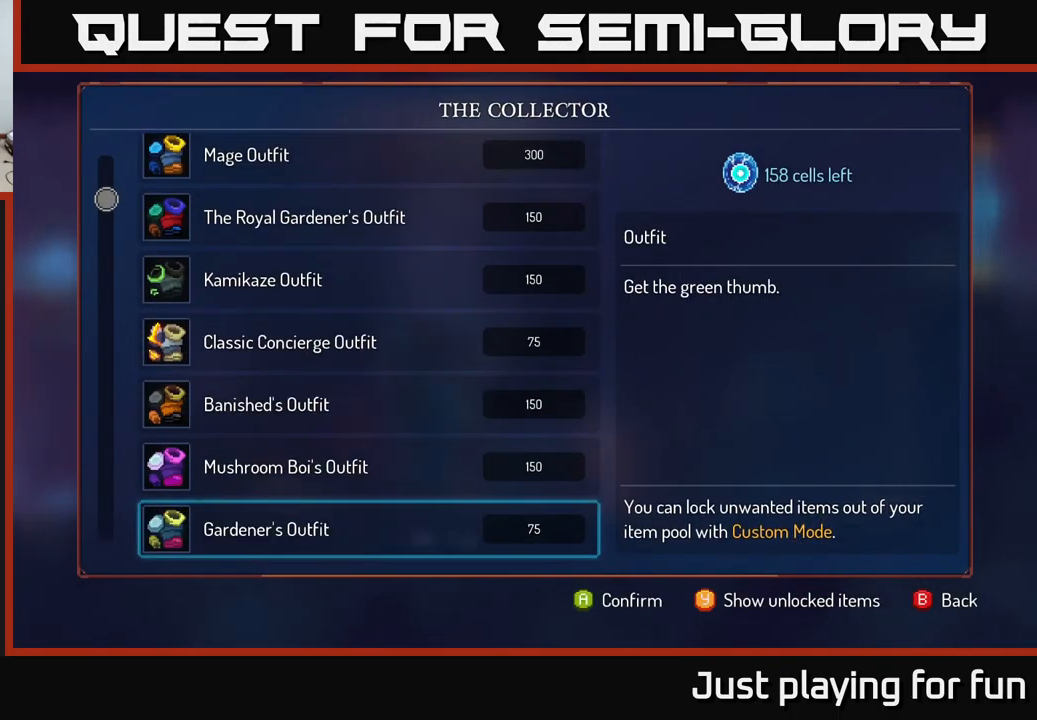
{"buttons": [], "left_stick": "down", "right_stick": "center", "events": []}
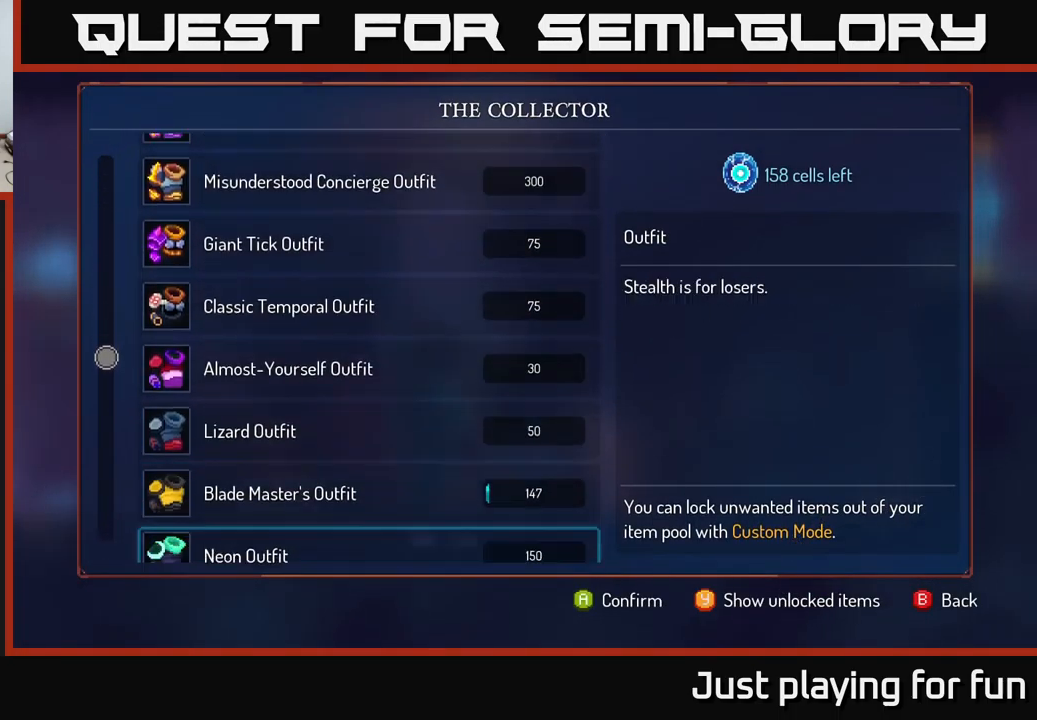
{"buttons": [], "left_stick": "down-left", "right_stick": "center", "events": [[284, "left_stick", "down-left"]]}
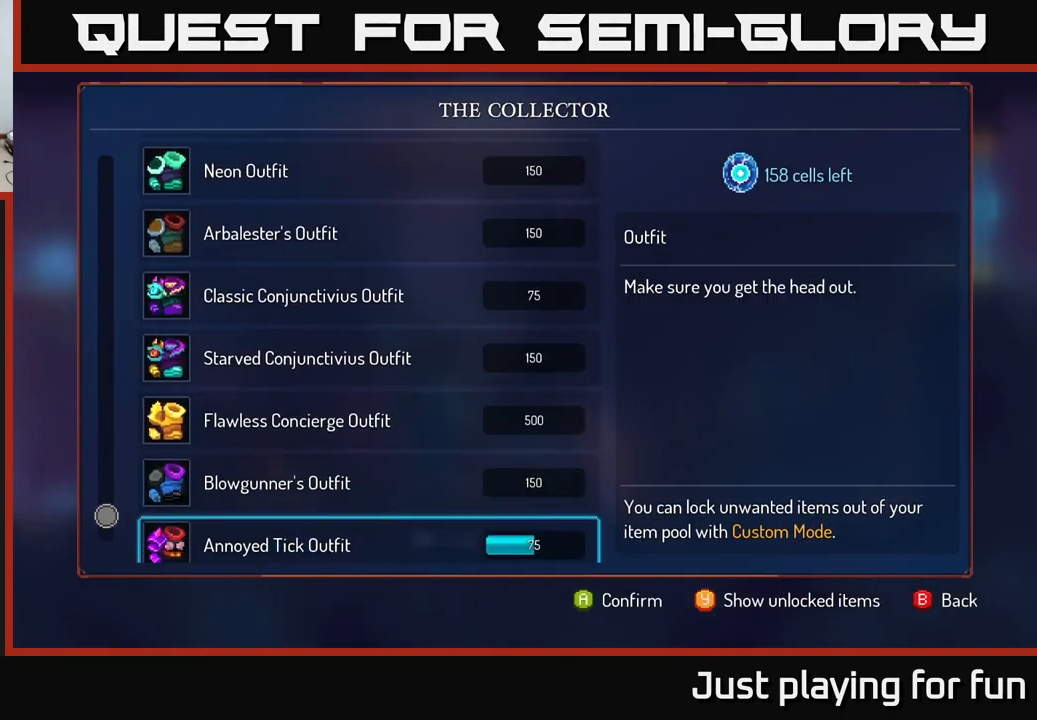
{"buttons": [], "left_stick": "center", "right_stick": "center", "events": [[284, "left_stick", "center"]]}
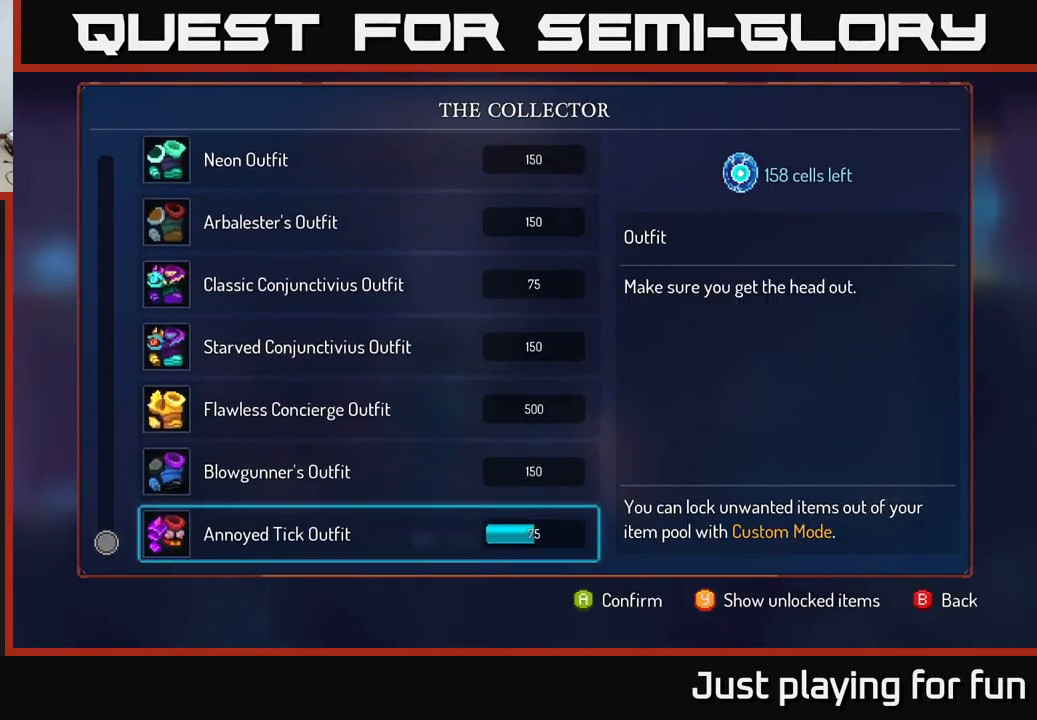
{"buttons": [], "left_stick": "center", "right_stick": "center", "events": []}
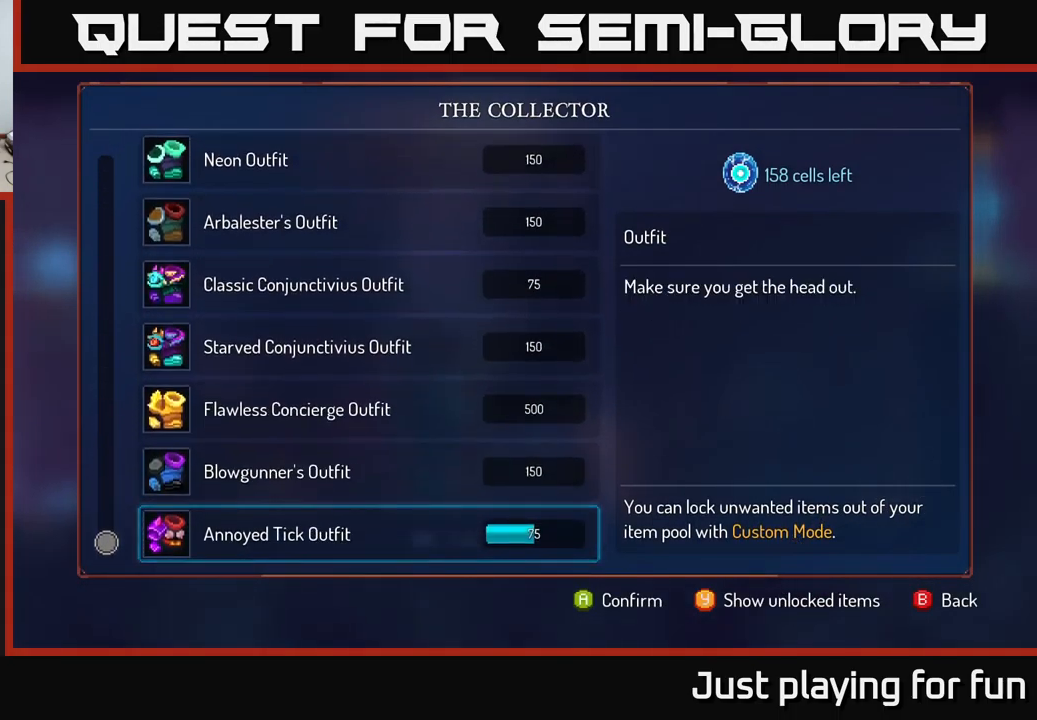
{"buttons": [], "left_stick": "center", "right_stick": "center", "events": []}
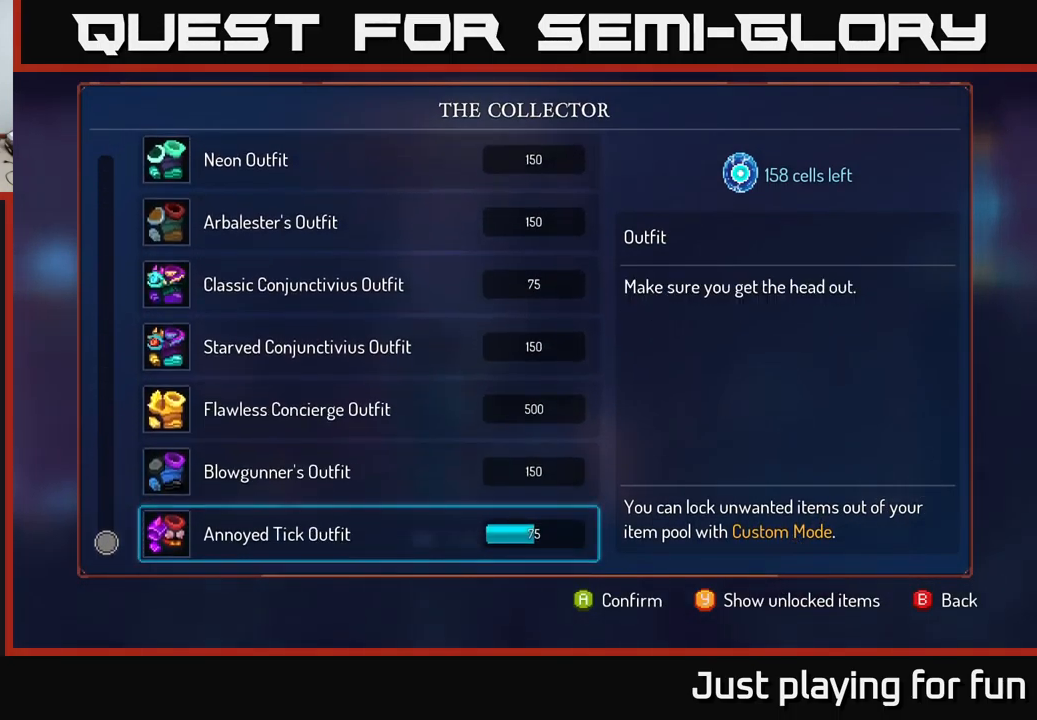
{"buttons": [], "left_stick": "down", "right_stick": "center", "events": [[201, "left_stick", "up"], [467, "left_stick", "down"]]}
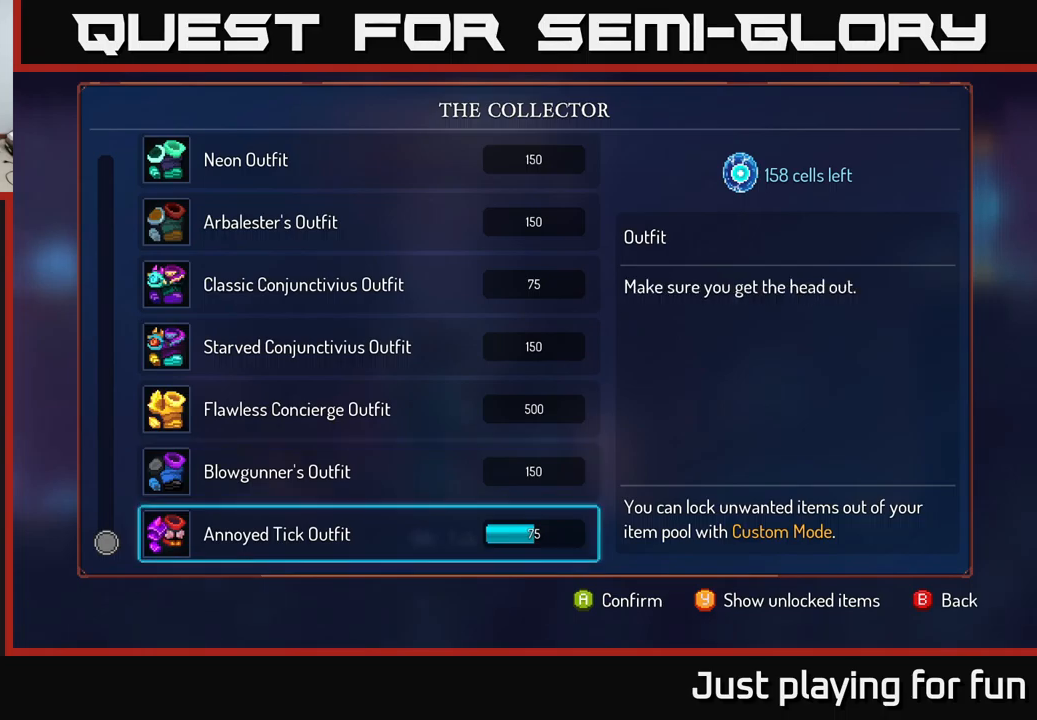
{"buttons": ["A"], "left_stick": "center", "right_stick": "center", "events": [[100, "A", "down"], [166, "left_stick", "center"]]}